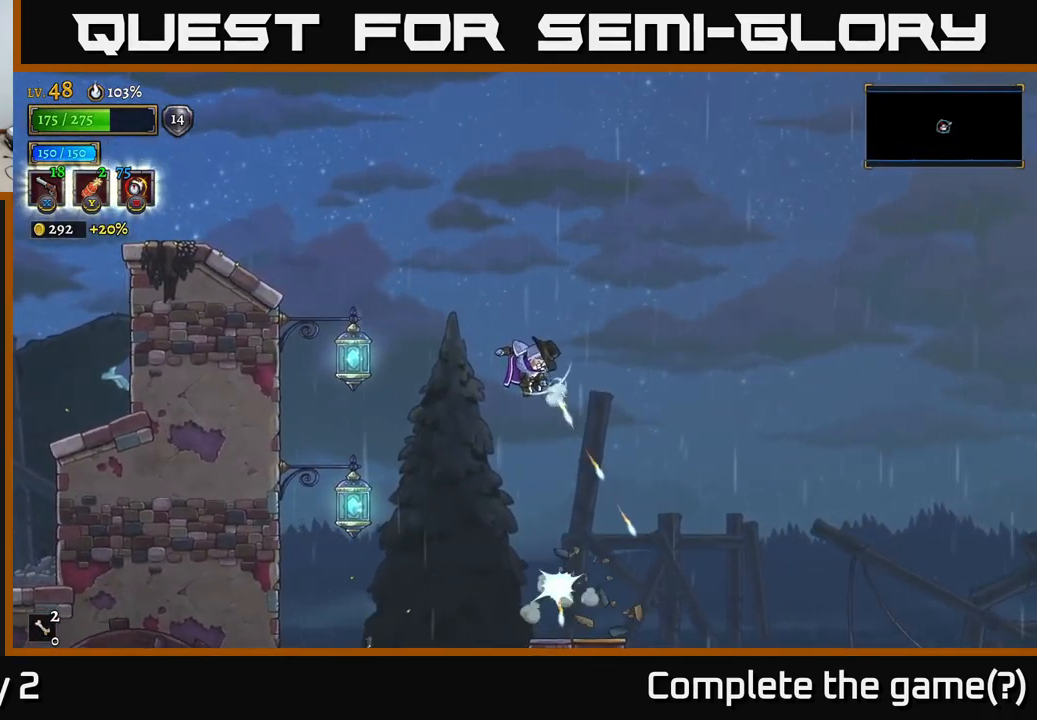
Gameplay with a controller (Xbox layout); each line is a JSON object with the inputs held at the frame after it. "events" lists button and stick changes between this image and that frame as [ms after this image, input, new state], when the widget could be followed in between.
{"buttons": [], "left_stick": "center", "right_stick": "center", "events": [[50, "left_stick", "down"], [350, "X", "up"], [483, "left_stick", "center"]]}
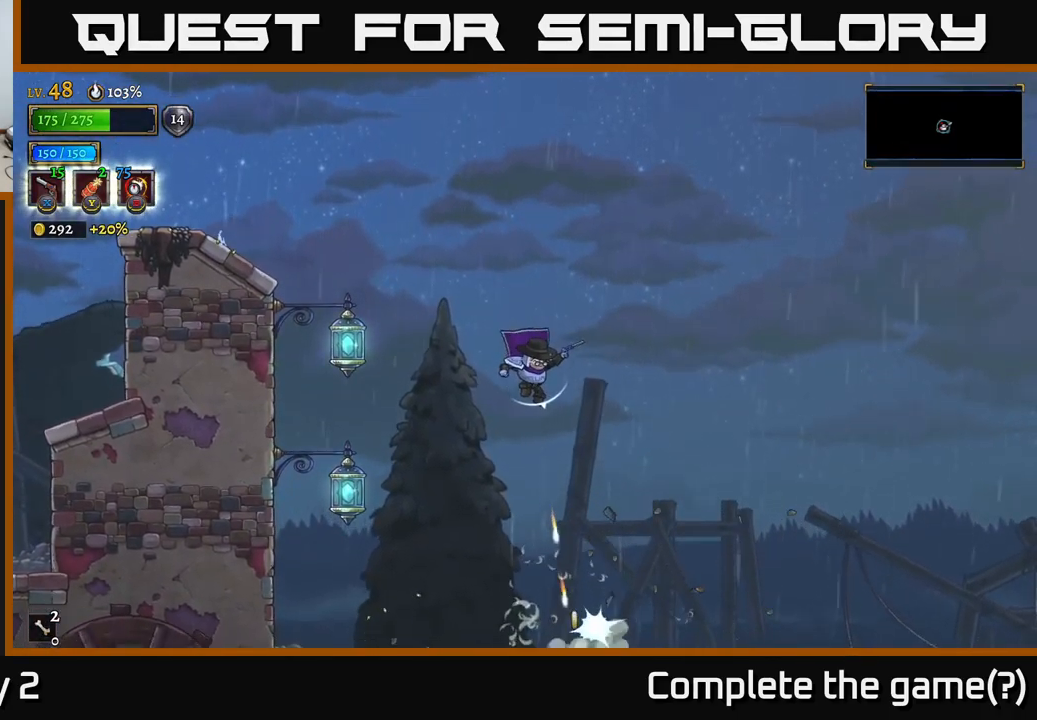
{"buttons": [], "left_stick": "left", "right_stick": "center", "events": [[100, "left_stick", "down-left"], [233, "left_stick", "down-right"], [300, "R1", "down"], [316, "left_stick", "right"], [416, "R1", "up"], [466, "left_stick", "left"]]}
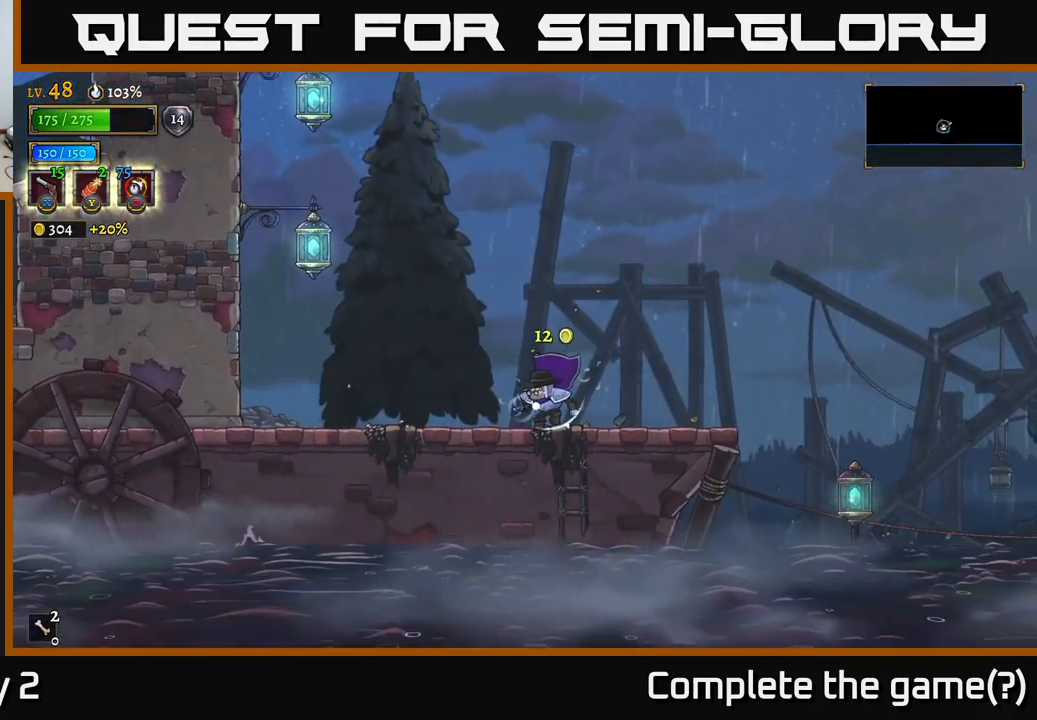
{"buttons": [], "left_stick": "right", "right_stick": "center", "events": [[100, "left_stick", "right"]]}
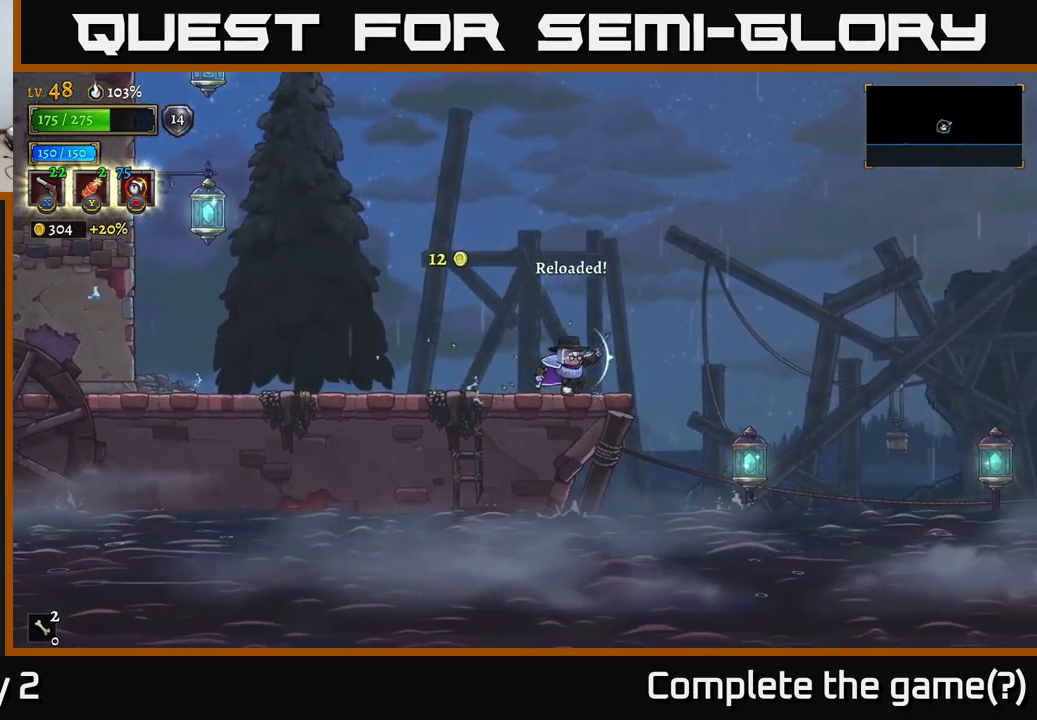
{"buttons": [], "left_stick": "right", "right_stick": "center", "events": [[150, "A", "down"], [217, "A", "up"]]}
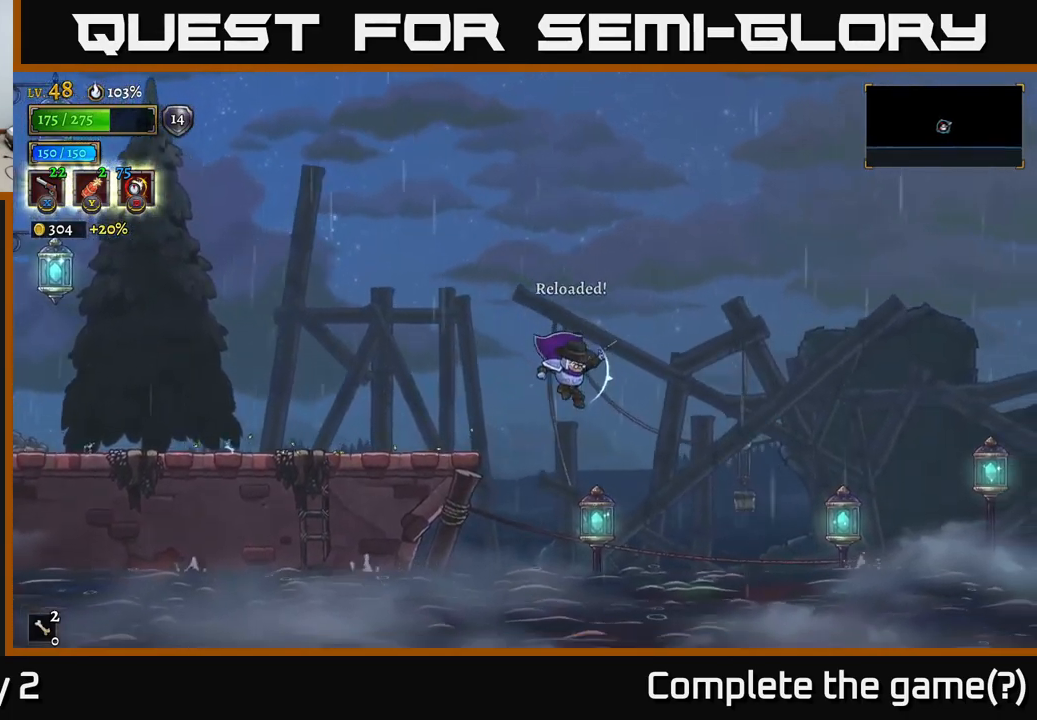
{"buttons": [], "left_stick": "right", "right_stick": "center", "events": [[150, "L1", "down"], [317, "L1", "up"]]}
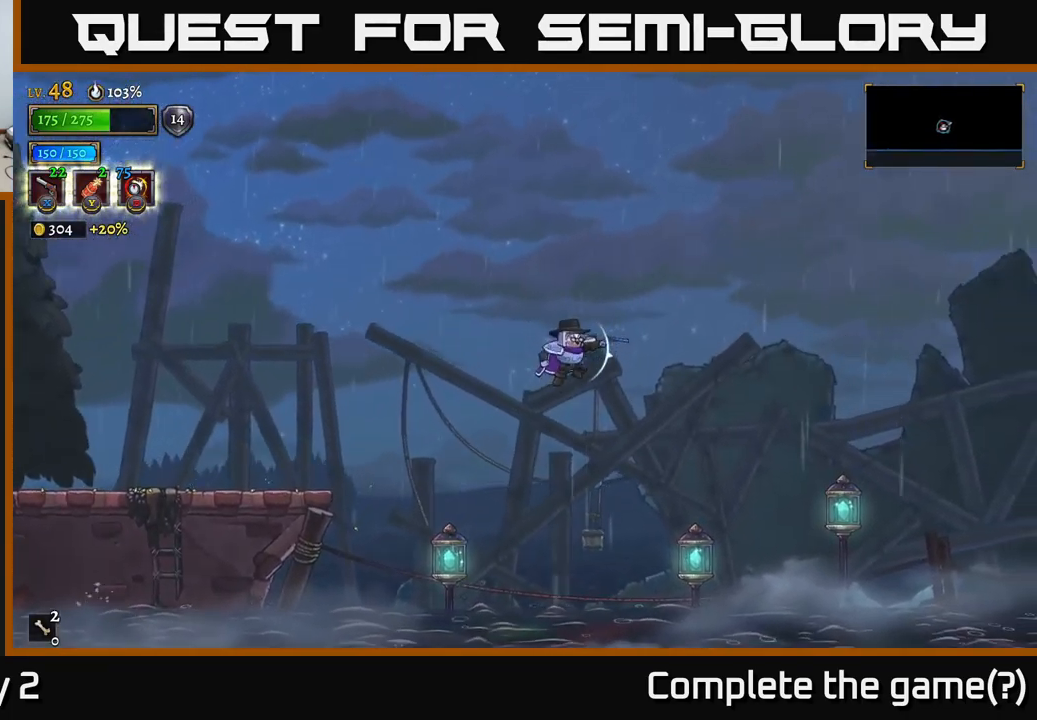
{"buttons": [], "left_stick": "right", "right_stick": "center", "events": []}
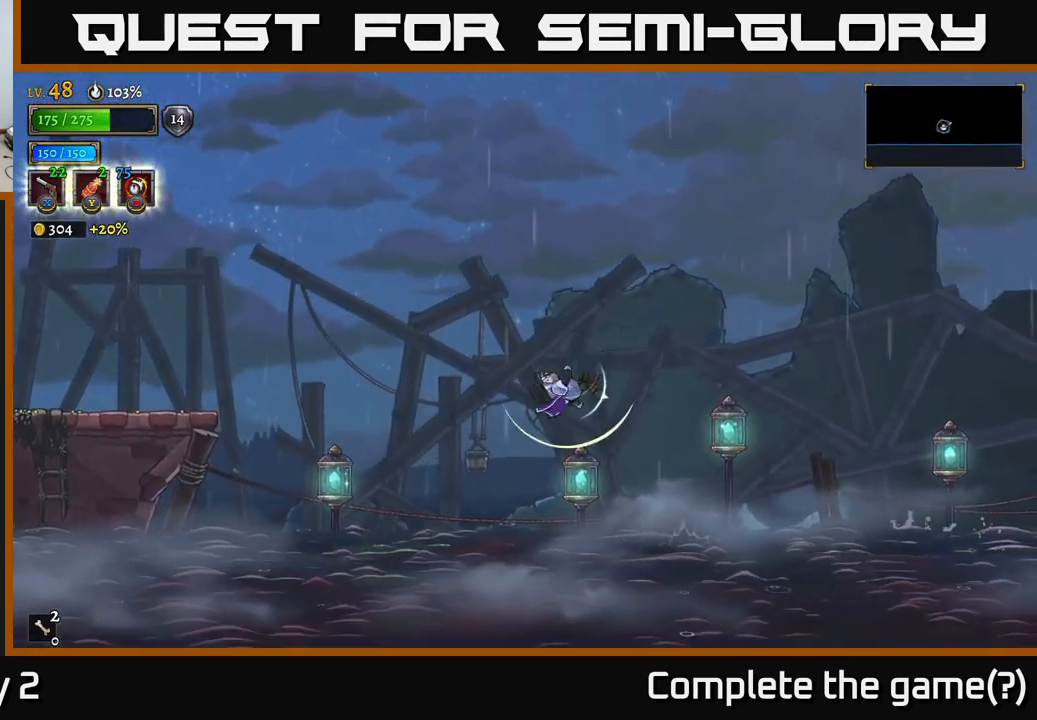
{"buttons": [], "left_stick": "right", "right_stick": "center", "events": [[50, "L1", "down"], [183, "L1", "up"]]}
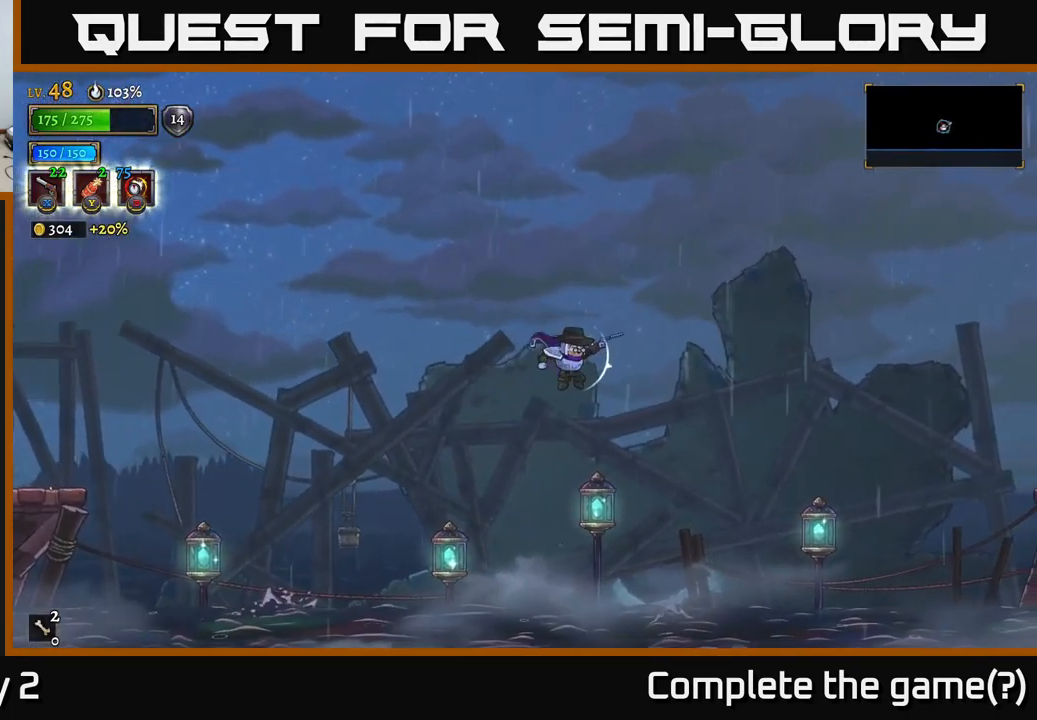
{"buttons": [], "left_stick": "right", "right_stick": "center", "events": [[83, "left_stick", "center"], [267, "left_stick", "right"], [317, "L1", "down"], [467, "L1", "up"]]}
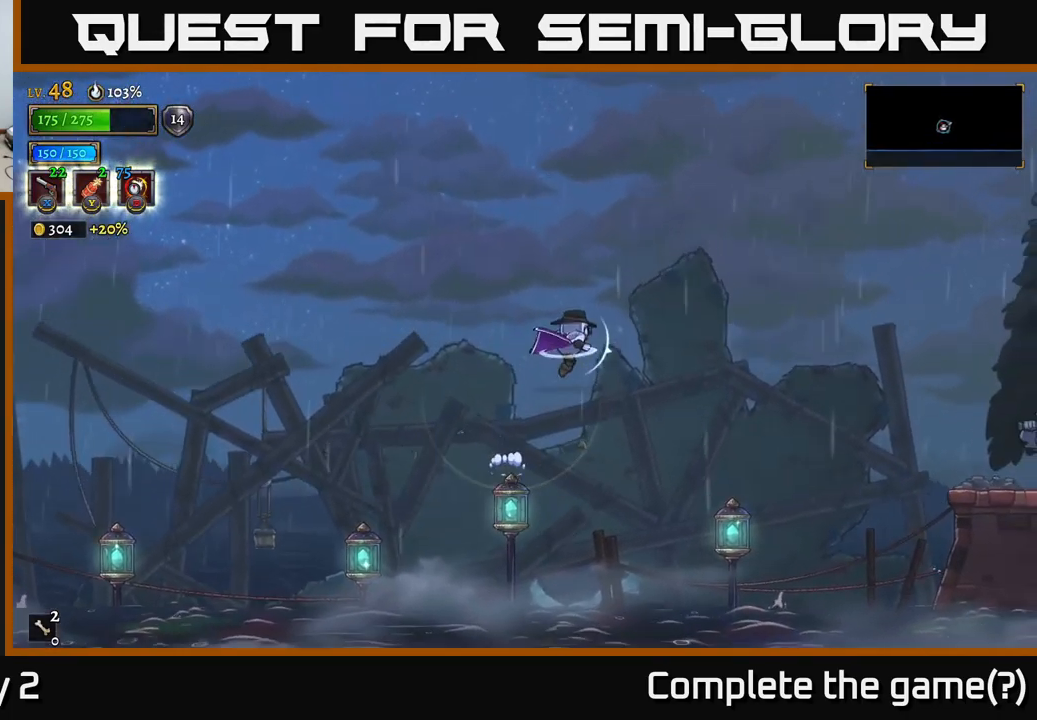
{"buttons": [], "left_stick": "center", "right_stick": "center", "events": [[500, "left_stick", "center"]]}
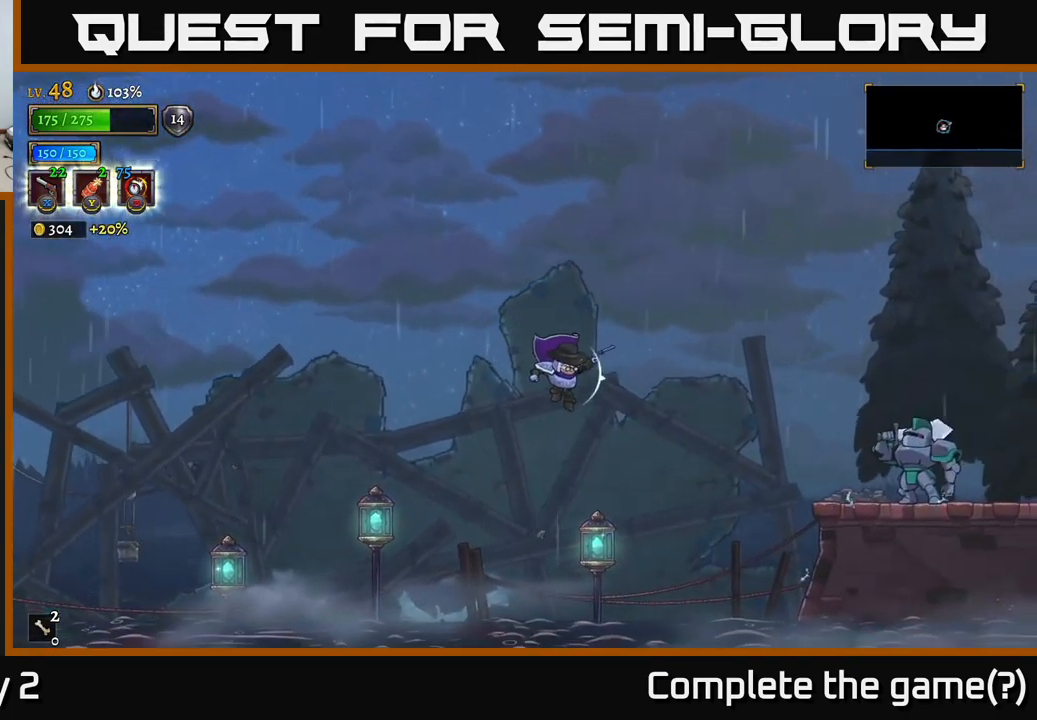
{"buttons": [], "left_stick": "right", "right_stick": "center", "events": [[150, "left_stick", "right"], [250, "L1", "down"], [500, "L1", "up"]]}
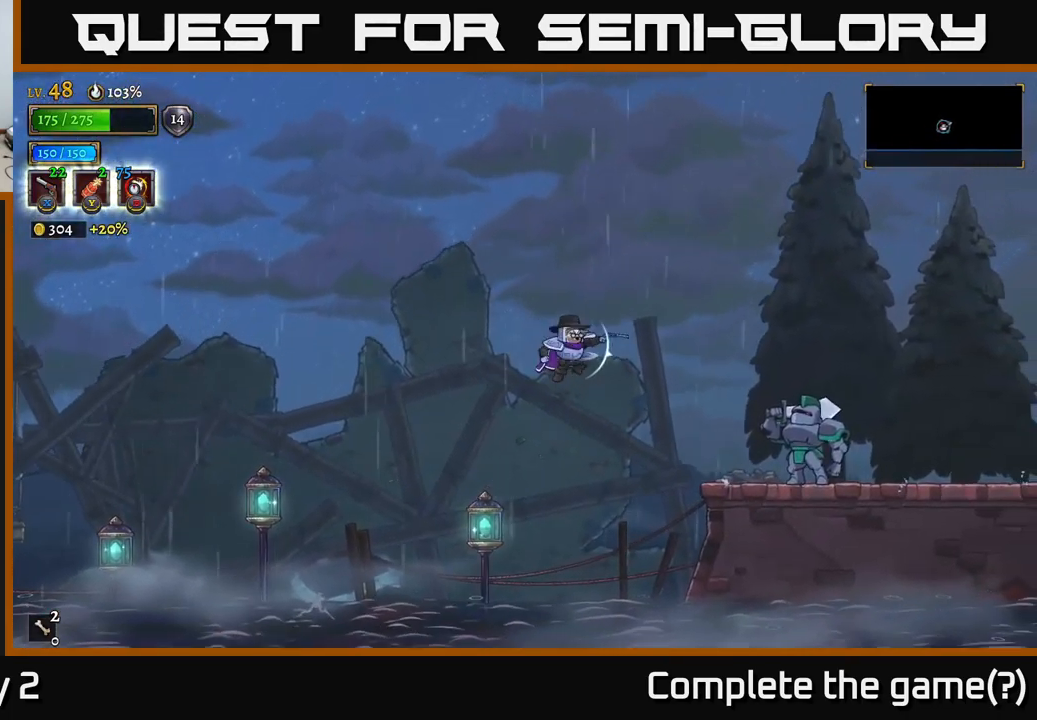
{"buttons": ["X"], "left_stick": "down-right", "right_stick": "center", "events": [[150, "R2", "down"], [317, "R2", "up"], [317, "X", "down"], [317, "left_stick", "down-right"]]}
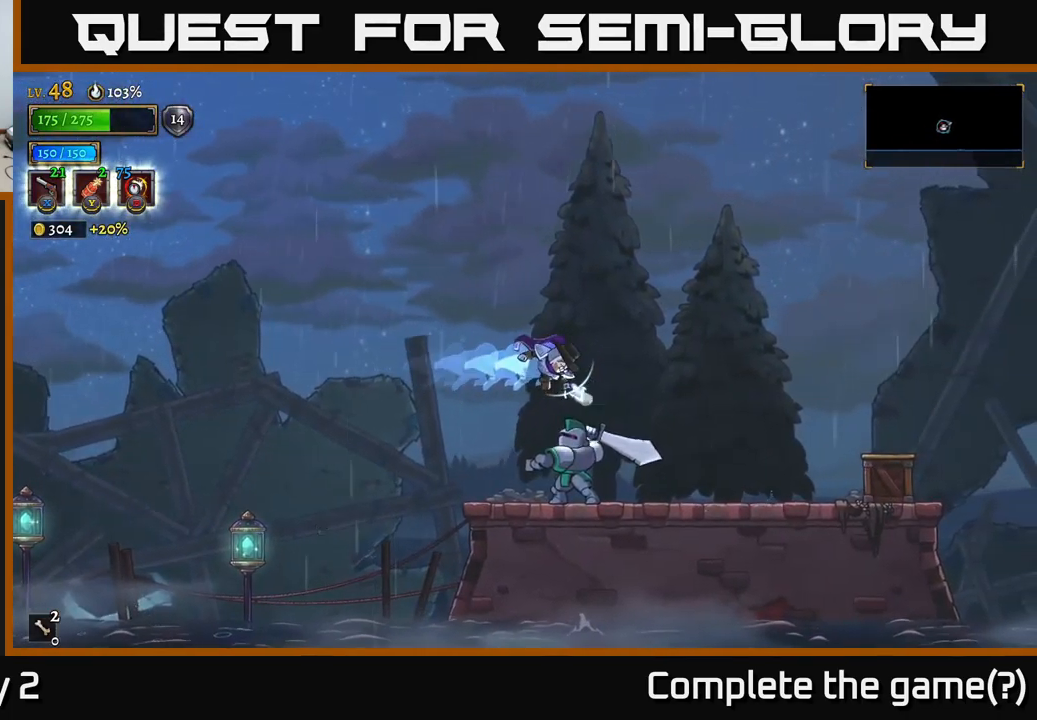
{"buttons": ["X"], "left_stick": "down", "right_stick": "center", "events": [[350, "left_stick", "down"]]}
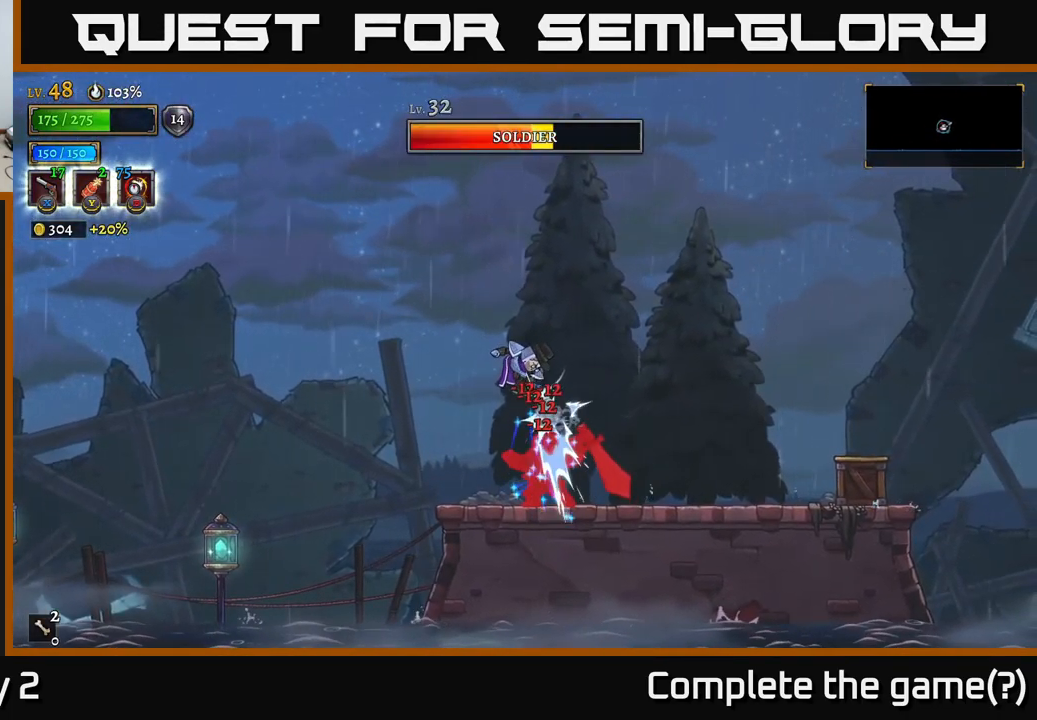
{"buttons": ["X"], "left_stick": "down", "right_stick": "center", "events": []}
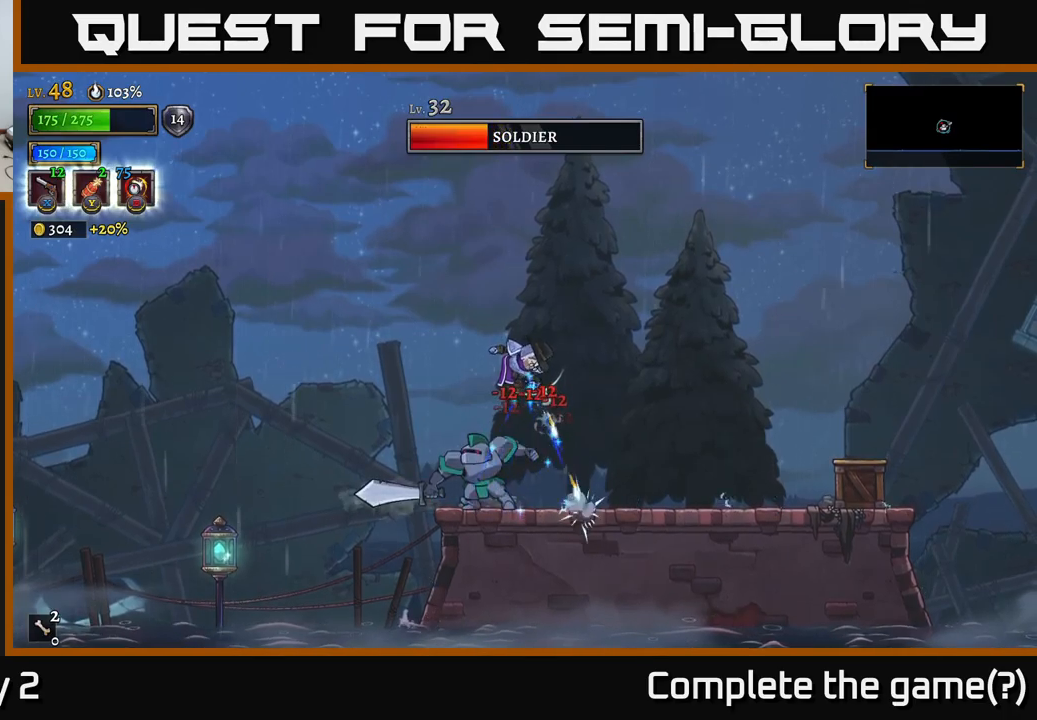
{"buttons": ["X"], "left_stick": "down-left", "right_stick": "center", "events": [[184, "left_stick", "down-left"]]}
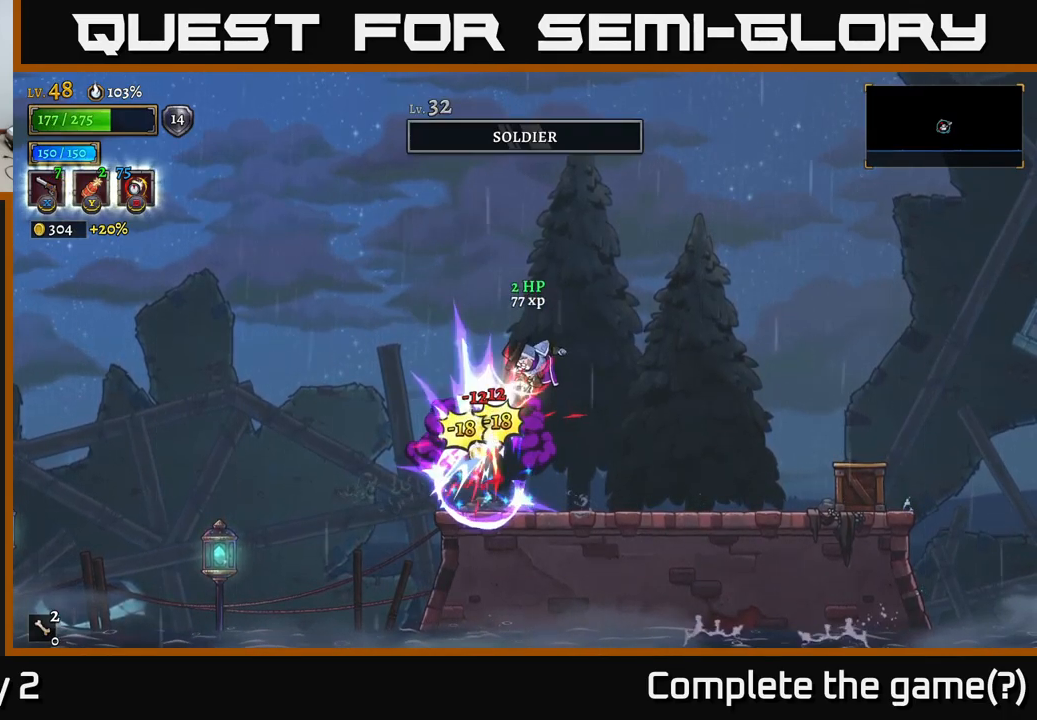
{"buttons": [], "left_stick": "left", "right_stick": "center", "events": [[184, "X", "up"], [234, "left_stick", "center"], [300, "R1", "down"], [334, "left_stick", "left"], [400, "R1", "up"]]}
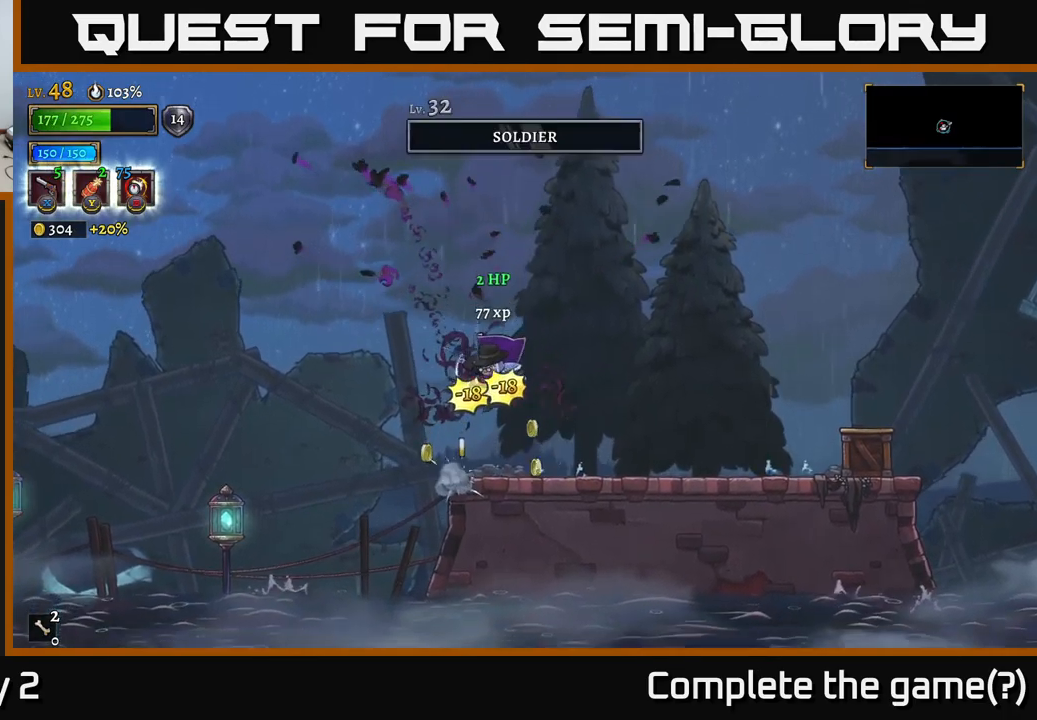
{"buttons": [], "left_stick": "right", "right_stick": "center", "events": [[34, "left_stick", "center"], [84, "left_stick", "right"], [384, "left_stick", "left"], [500, "left_stick", "right"]]}
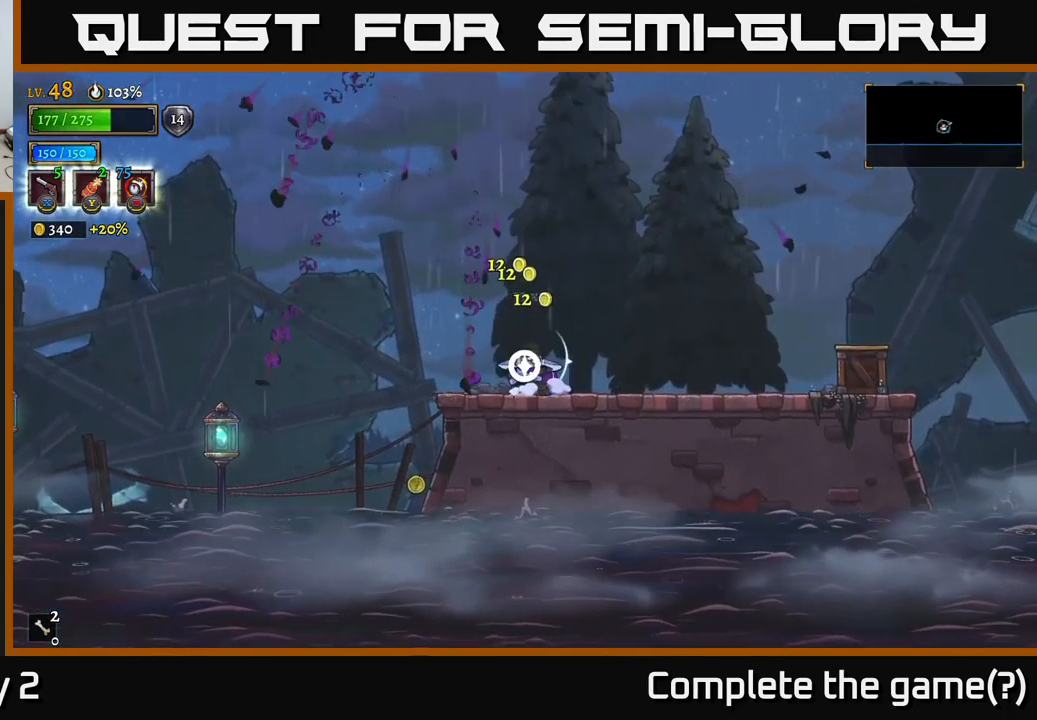
{"buttons": [], "left_stick": "right", "right_stick": "center", "events": [[84, "R2", "down"], [317, "R2", "up"]]}
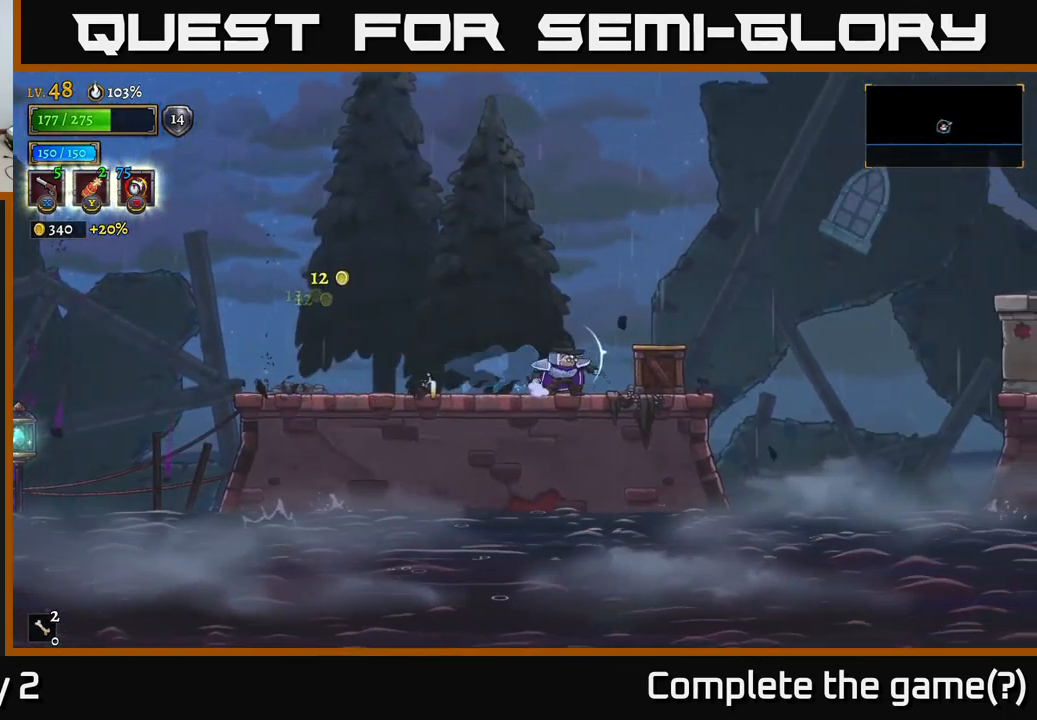
{"buttons": ["X"], "left_stick": "right", "right_stick": "center", "events": [[17, "X", "down"], [117, "X", "up"], [450, "X", "down"]]}
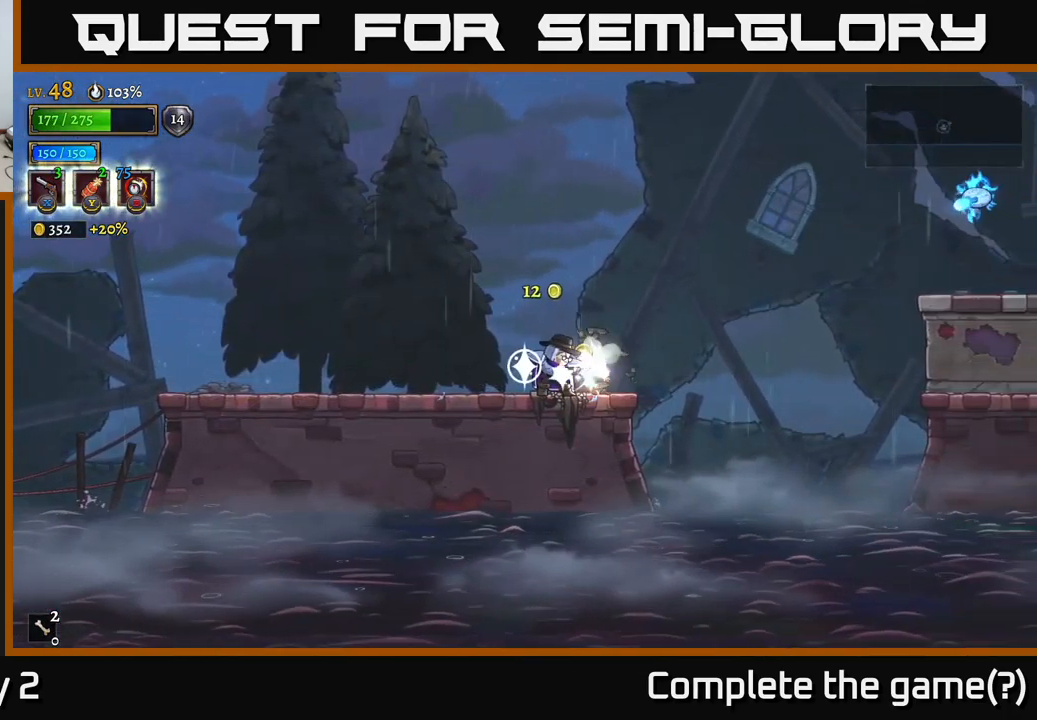
{"buttons": ["A"], "left_stick": "right", "right_stick": "center", "events": [[17, "X", "up"], [150, "left_stick", "center"], [217, "left_stick", "right"], [484, "A", "down"]]}
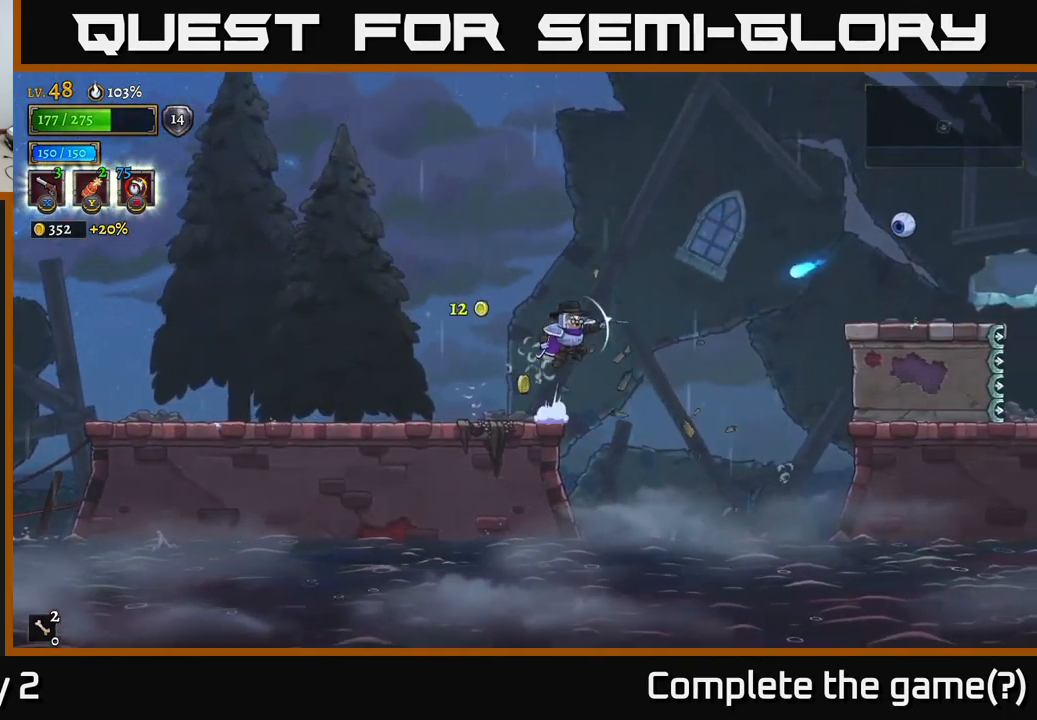
{"buttons": ["X"], "left_stick": "right", "right_stick": "center", "events": [[417, "X", "down"], [450, "A", "up"]]}
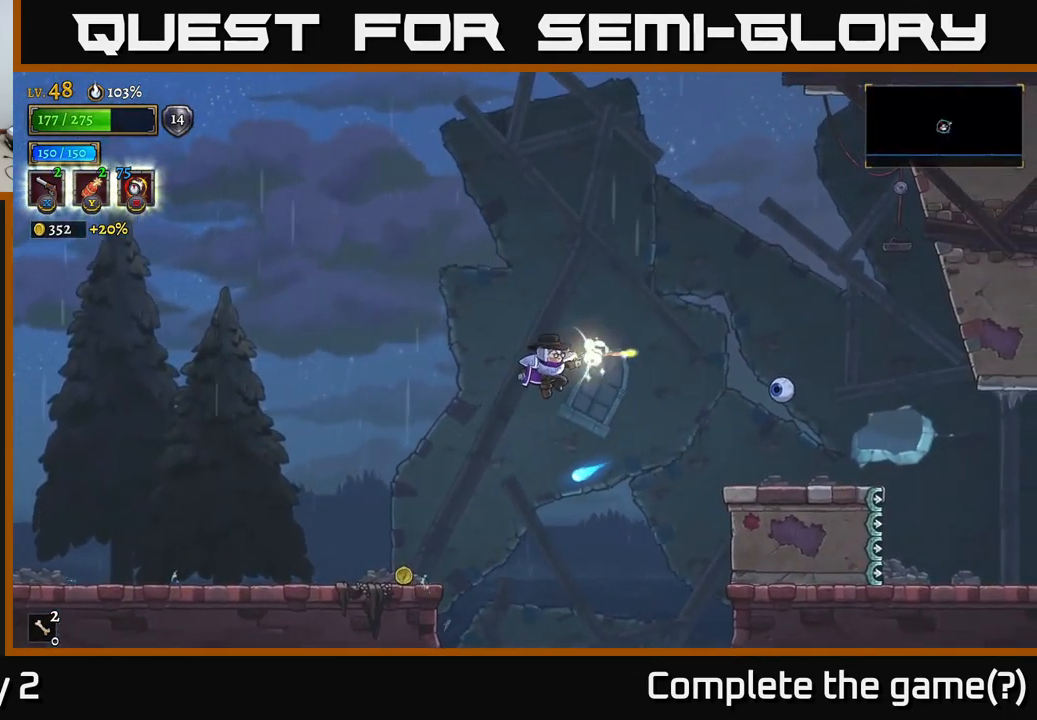
{"buttons": ["X"], "left_stick": "right", "right_stick": "center", "events": []}
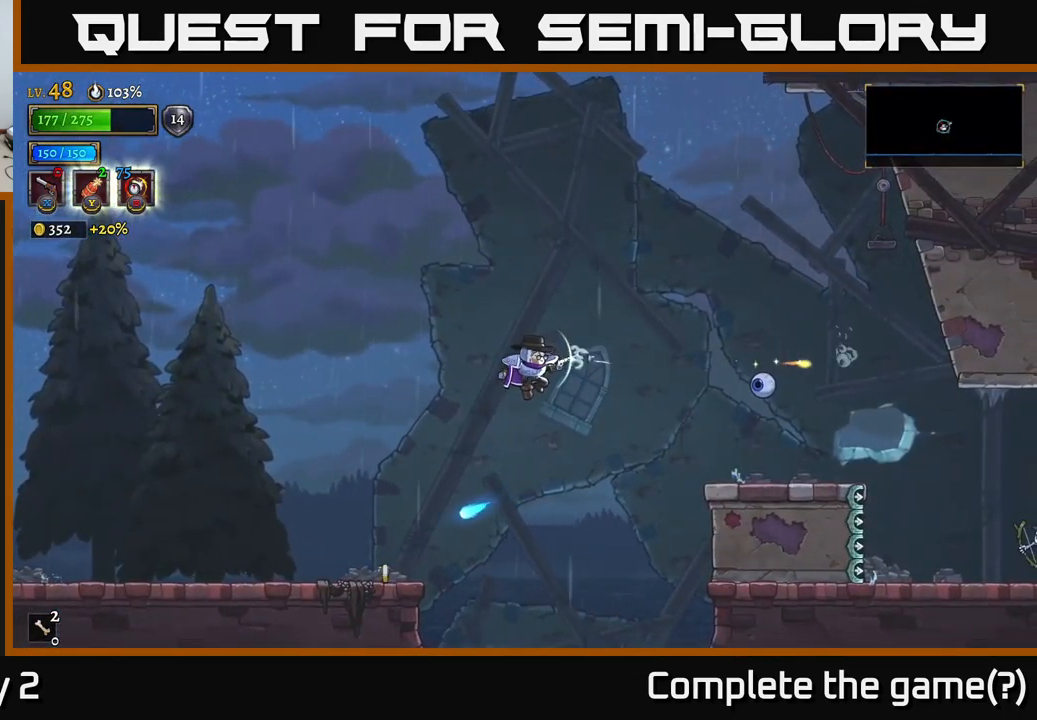
{"buttons": ["L2"], "left_stick": "left", "right_stick": "center", "events": [[284, "X", "up"], [300, "left_stick", "up-left"], [400, "left_stick", "left"], [434, "L2", "down"]]}
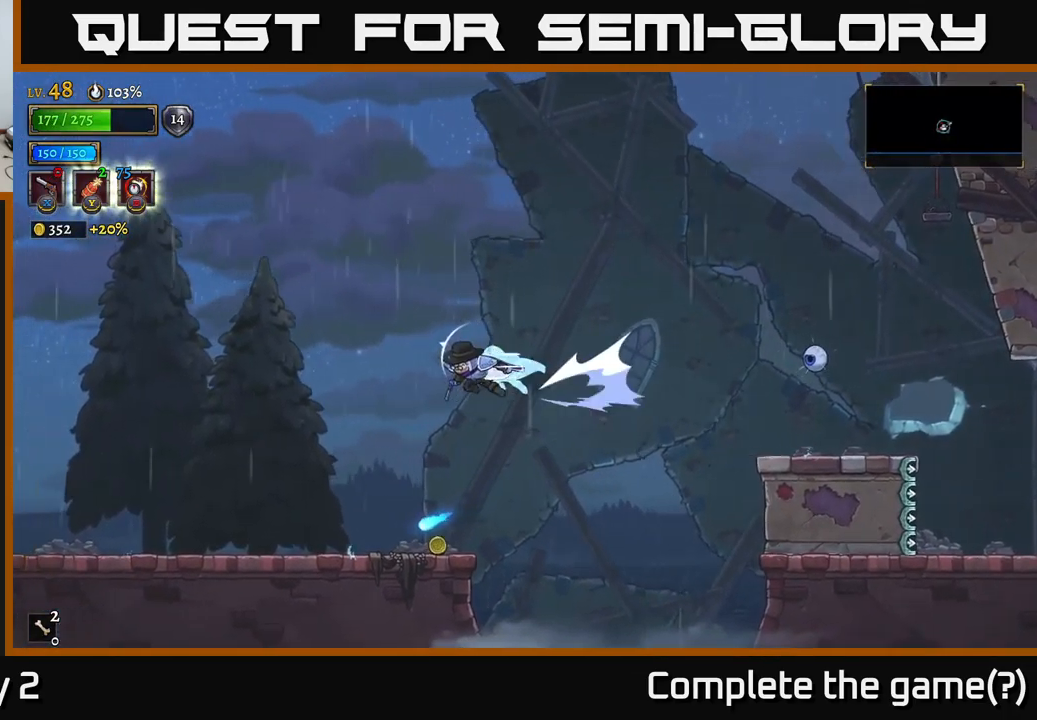
{"buttons": [], "left_stick": "up-left", "right_stick": "center", "events": [[150, "L2", "up"], [317, "R1", "down"], [367, "left_stick", "up-left"], [451, "R1", "up"]]}
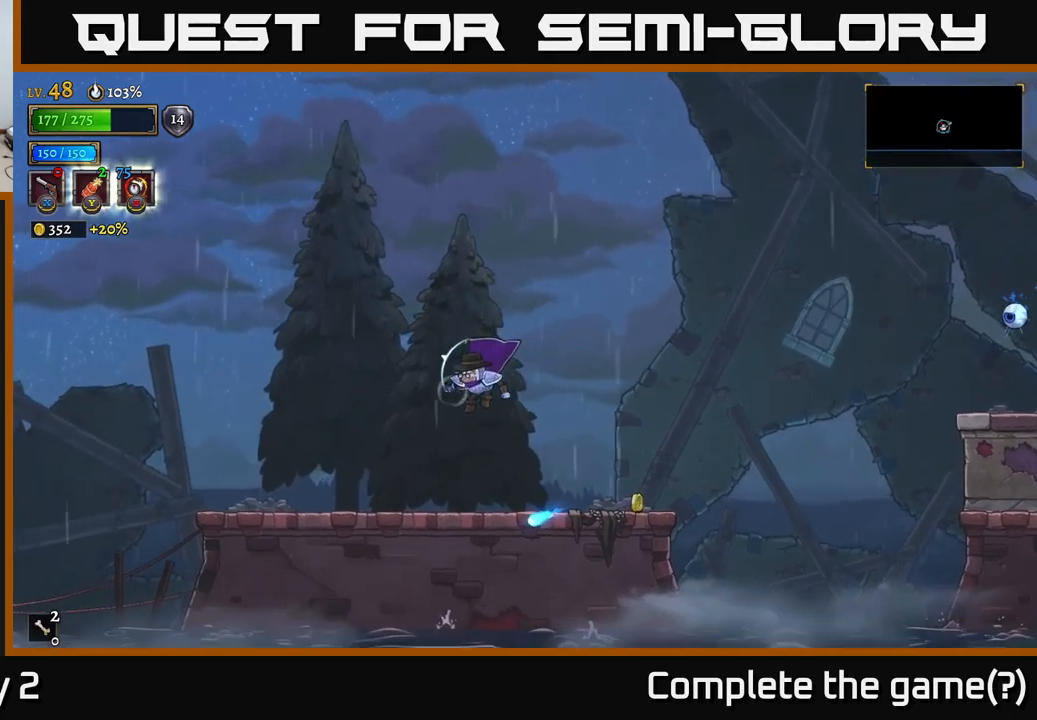
{"buttons": [], "left_stick": "center", "right_stick": "center", "events": [[83, "left_stick", "right"], [483, "left_stick", "center"]]}
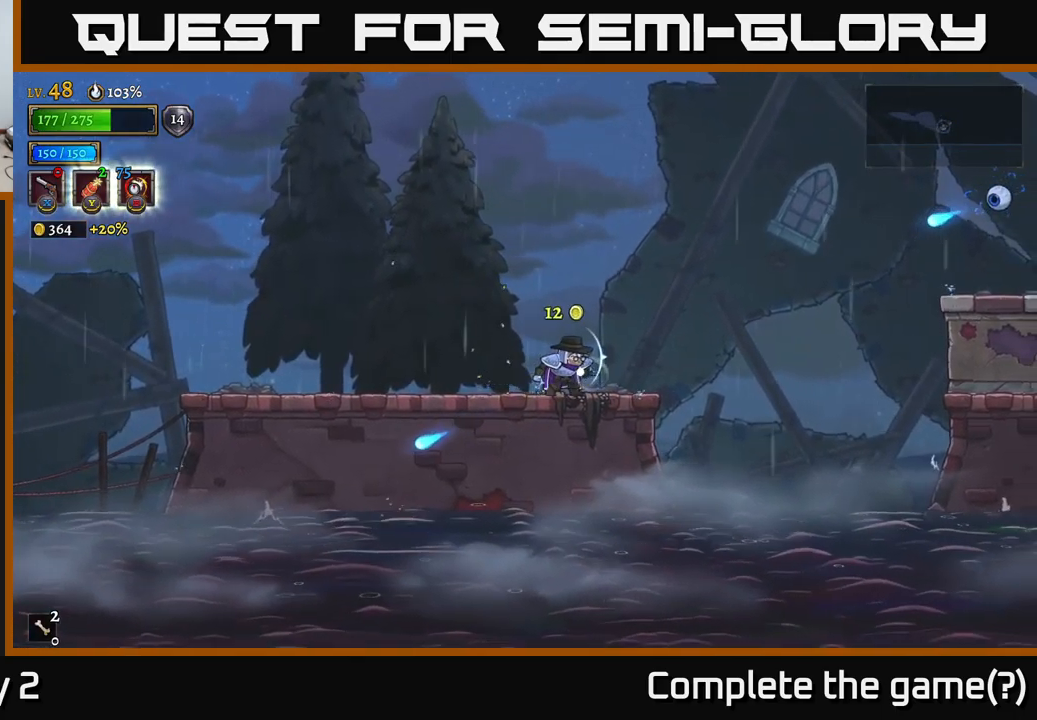
{"buttons": ["A"], "left_stick": "right", "right_stick": "center", "events": [[366, "left_stick", "right"], [400, "A", "down"]]}
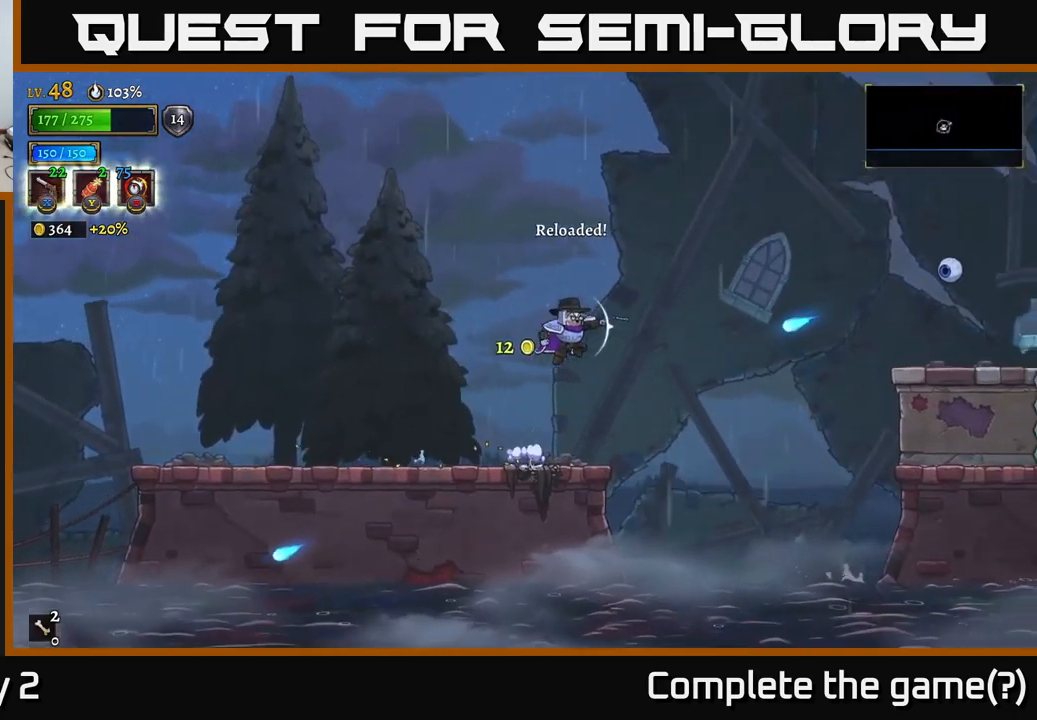
{"buttons": ["R2"], "left_stick": "right", "right_stick": "center", "events": [[450, "R2", "down"], [500, "A", "up"]]}
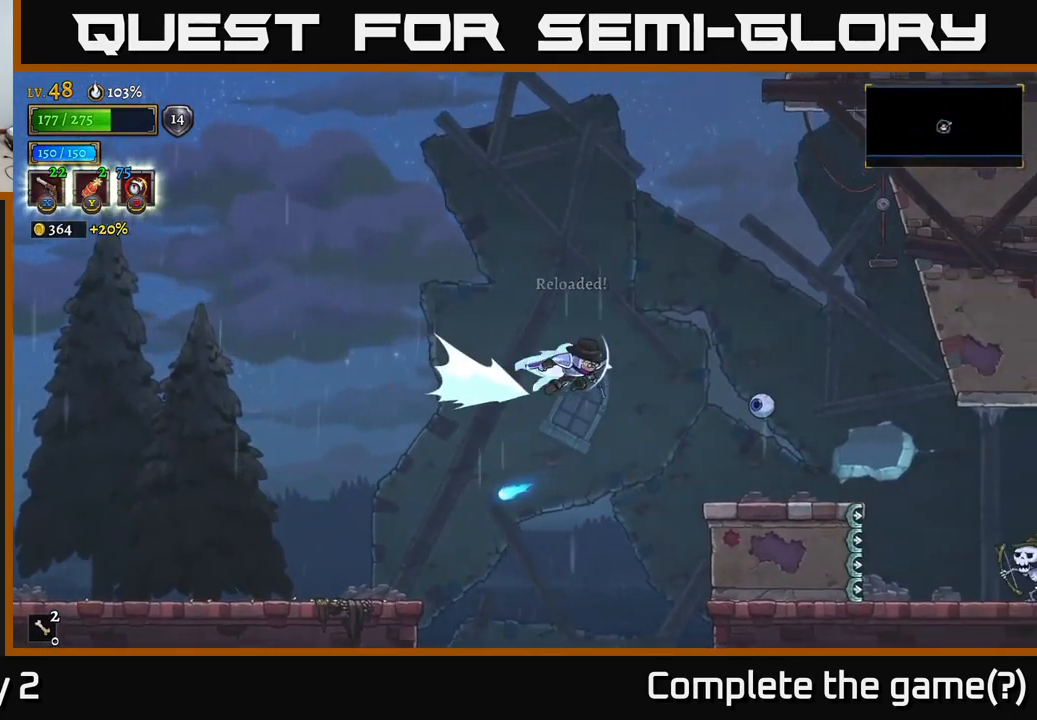
{"buttons": ["X"], "left_stick": "down-right", "right_stick": "center", "events": [[66, "X", "down"], [83, "R2", "up"], [300, "left_stick", "down-right"]]}
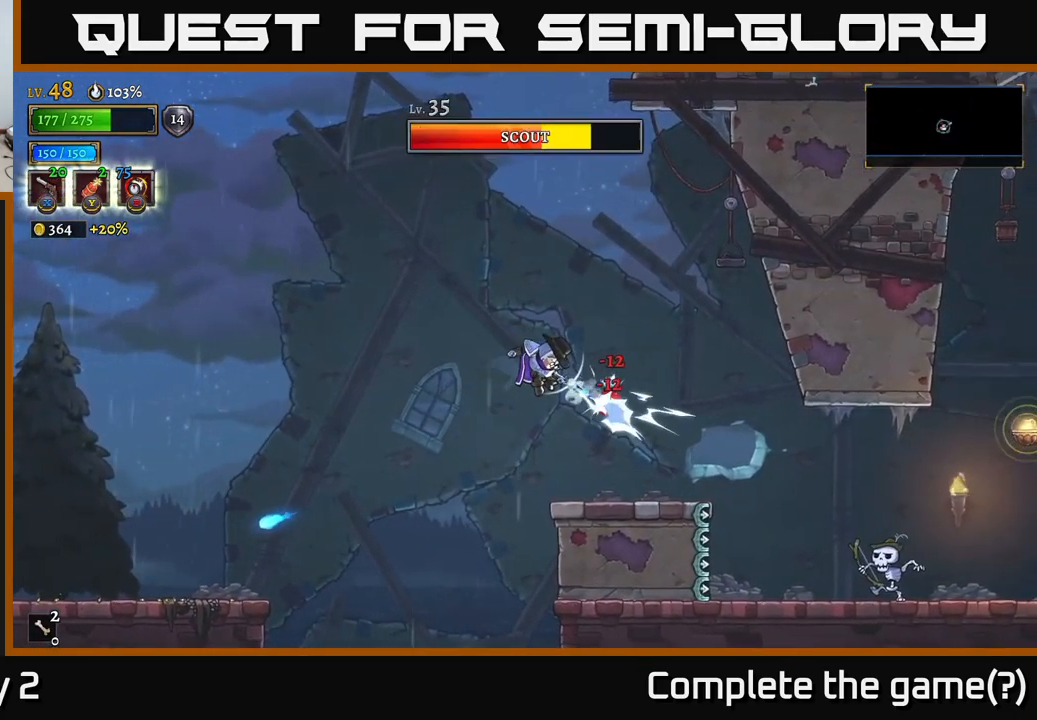
{"buttons": [], "left_stick": "down-right", "right_stick": "center", "events": [[433, "X", "up"]]}
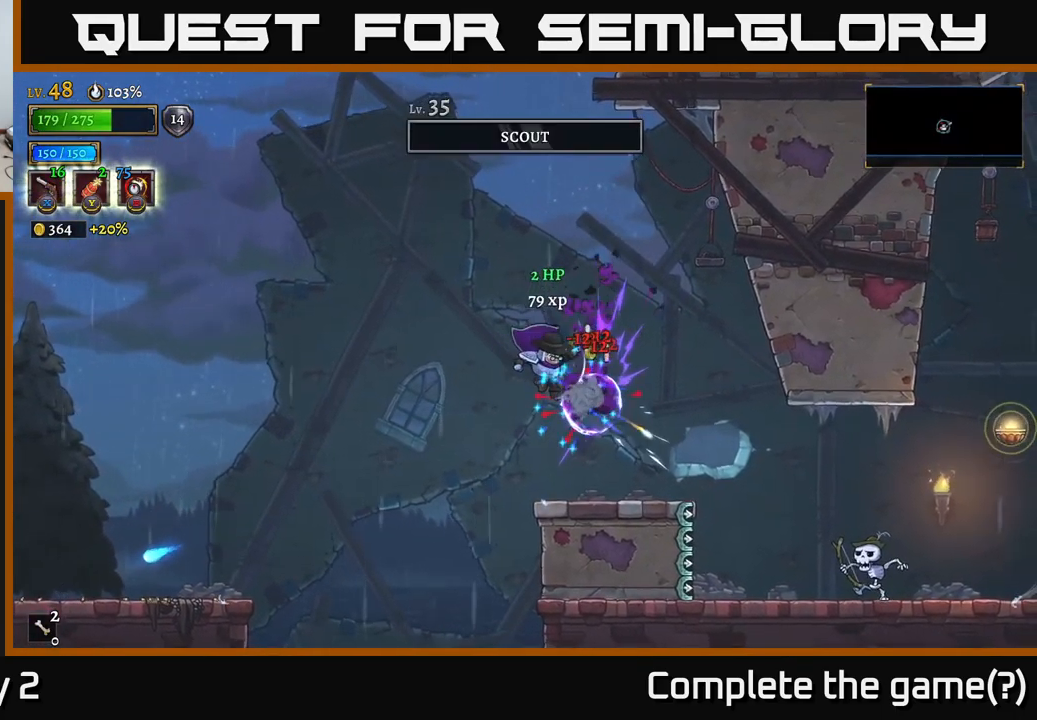
{"buttons": ["A"], "left_stick": "down-right", "right_stick": "center", "events": [[450, "A", "down"]]}
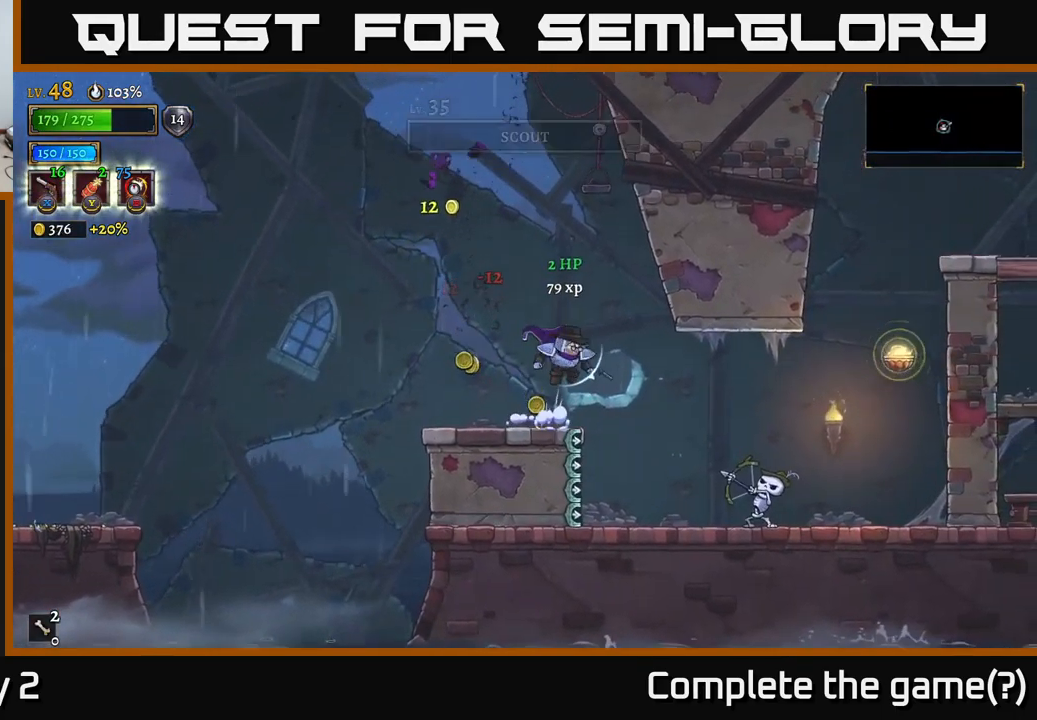
{"buttons": ["L2"], "left_stick": "left", "right_stick": "center", "events": [[16, "X", "down"], [50, "A", "up"], [416, "X", "up"], [416, "left_stick", "left"], [450, "L2", "down"]]}